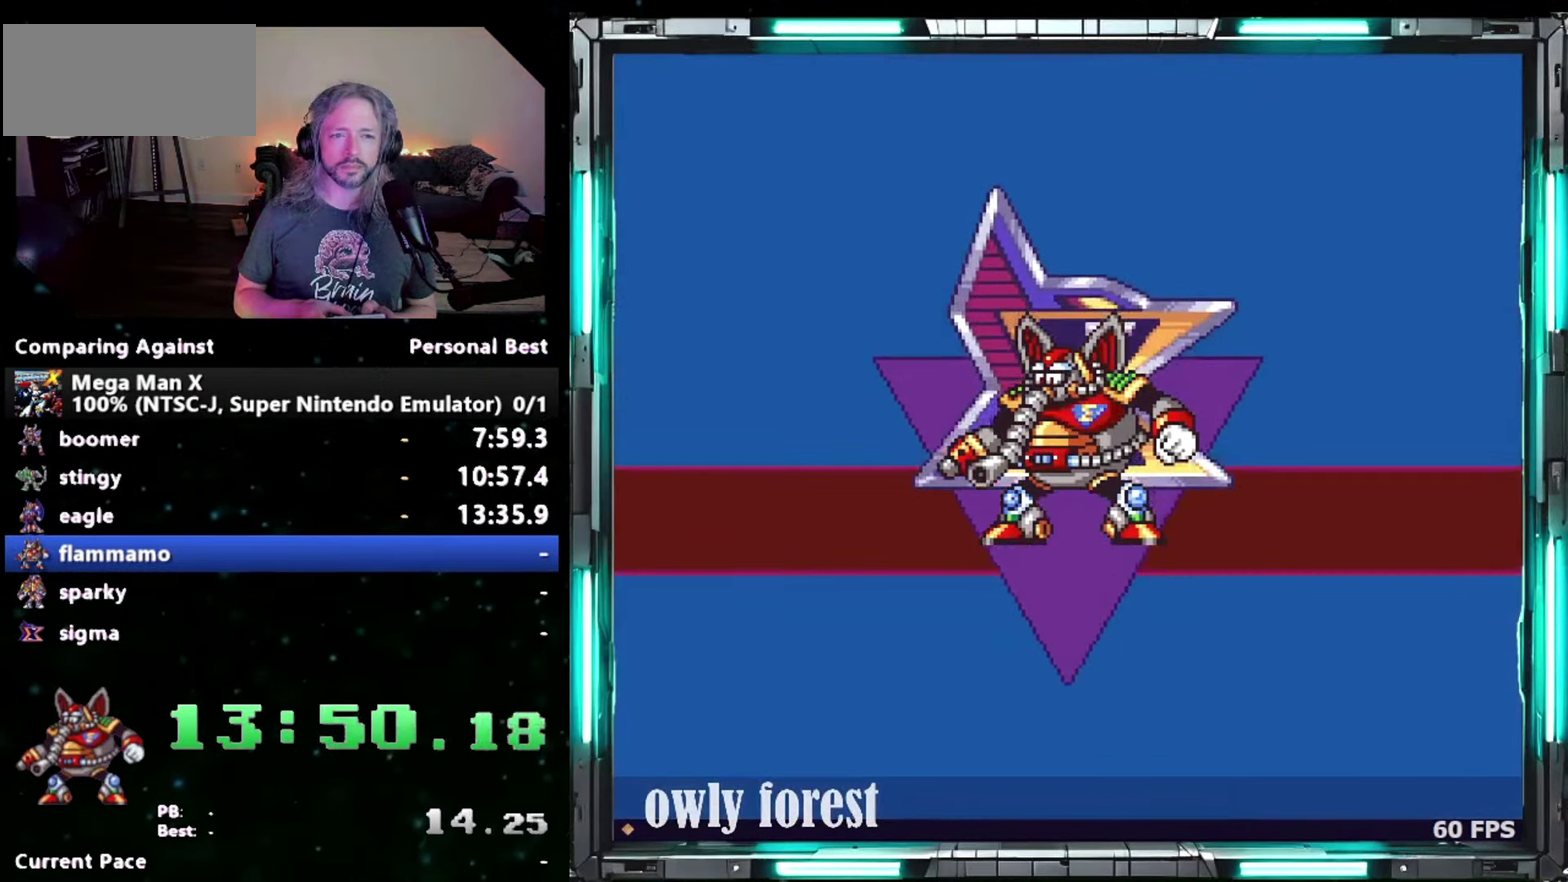
Gameplay with a controller (Nintendo layout); each line is a JSON object with the inputs held at the frame after it. "events" lists button and stick changes between this image and that frame as [ms after this image, input, new state], when the widget could be followed in between. Not read: A L3 R3.
{"buttons": ["START"], "events": [[267, "START", "down"]]}
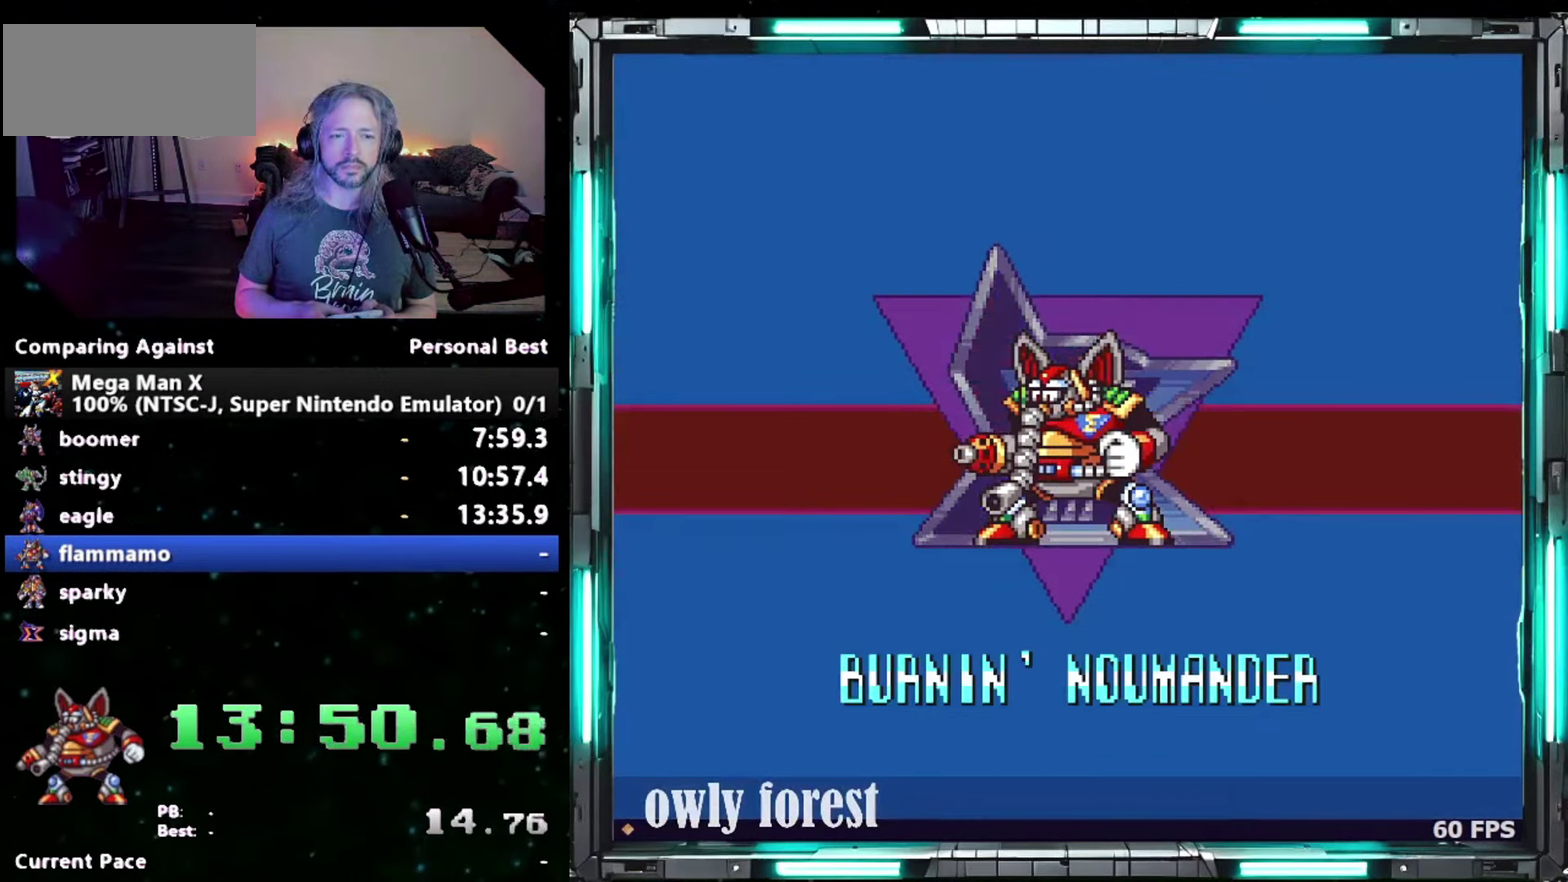
{"buttons": ["START"], "events": []}
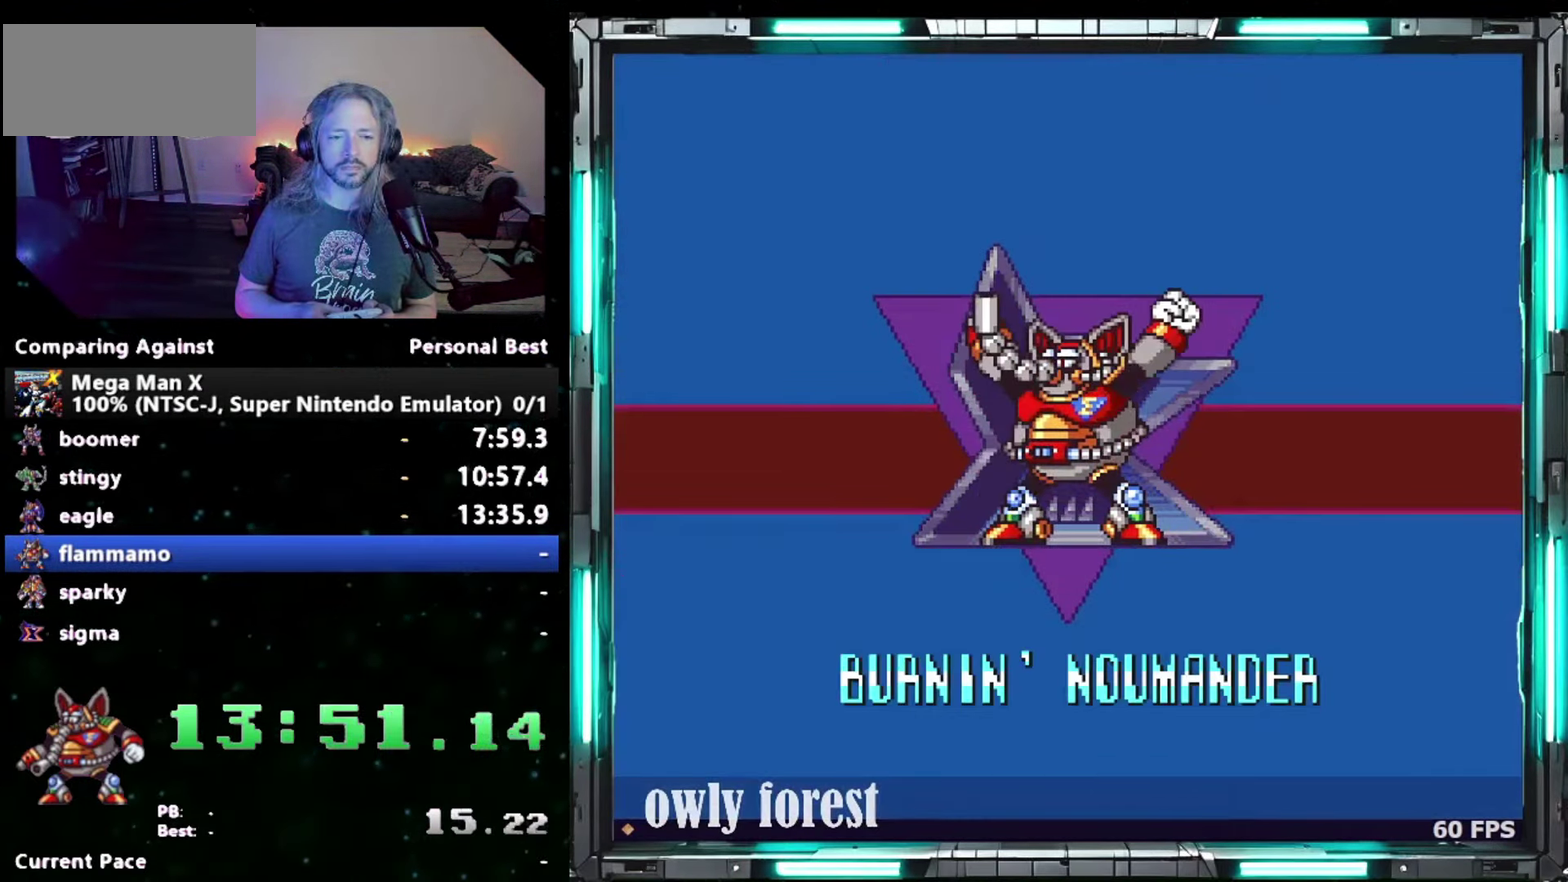
{"buttons": ["START"], "events": []}
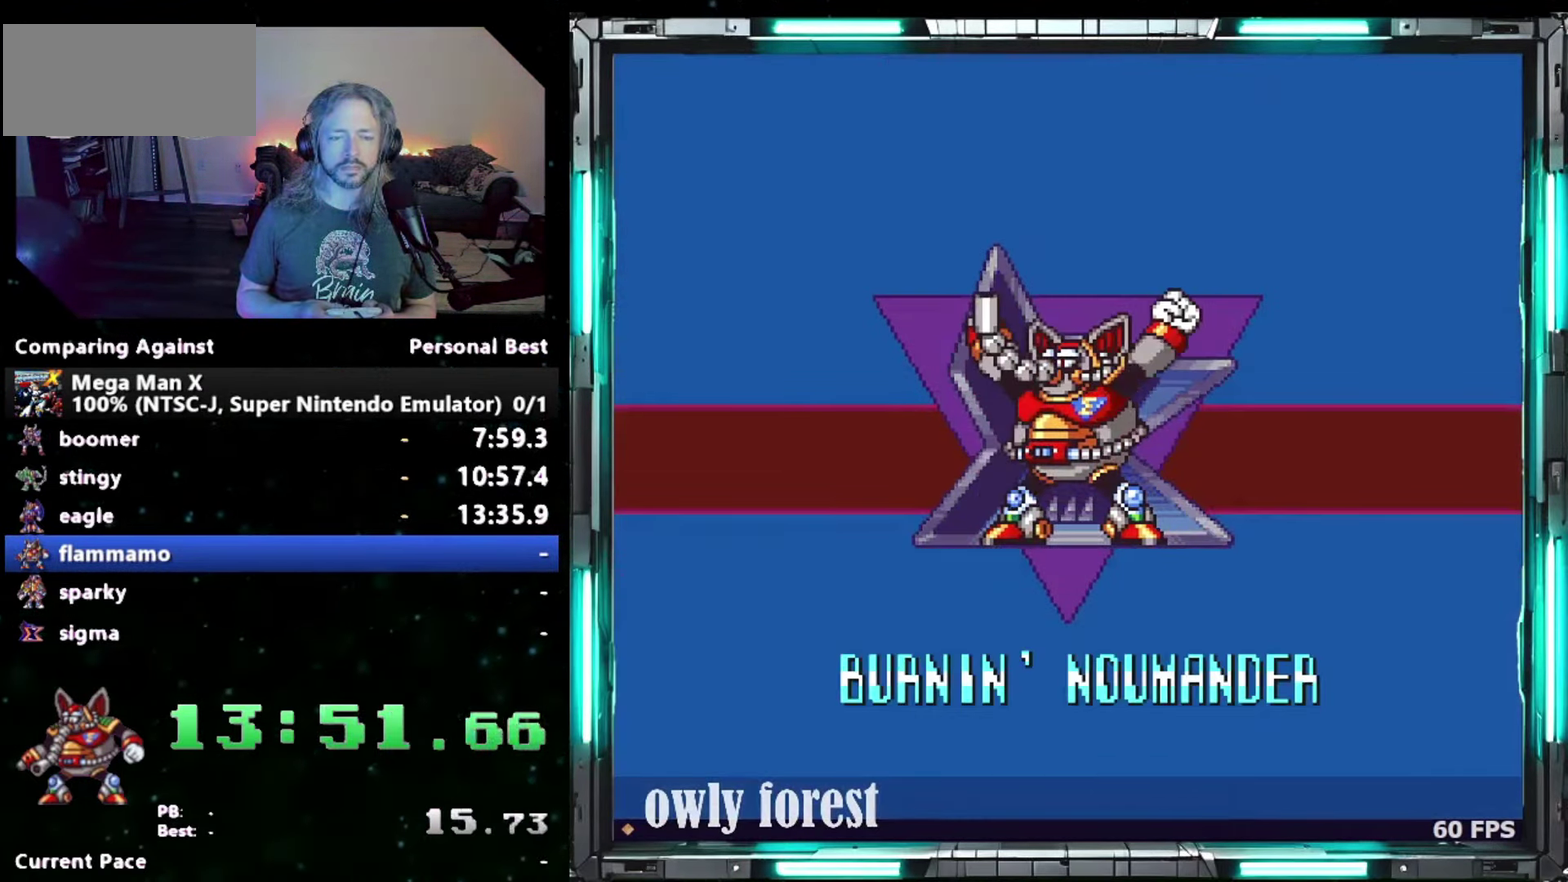
{"buttons": ["START"], "events": []}
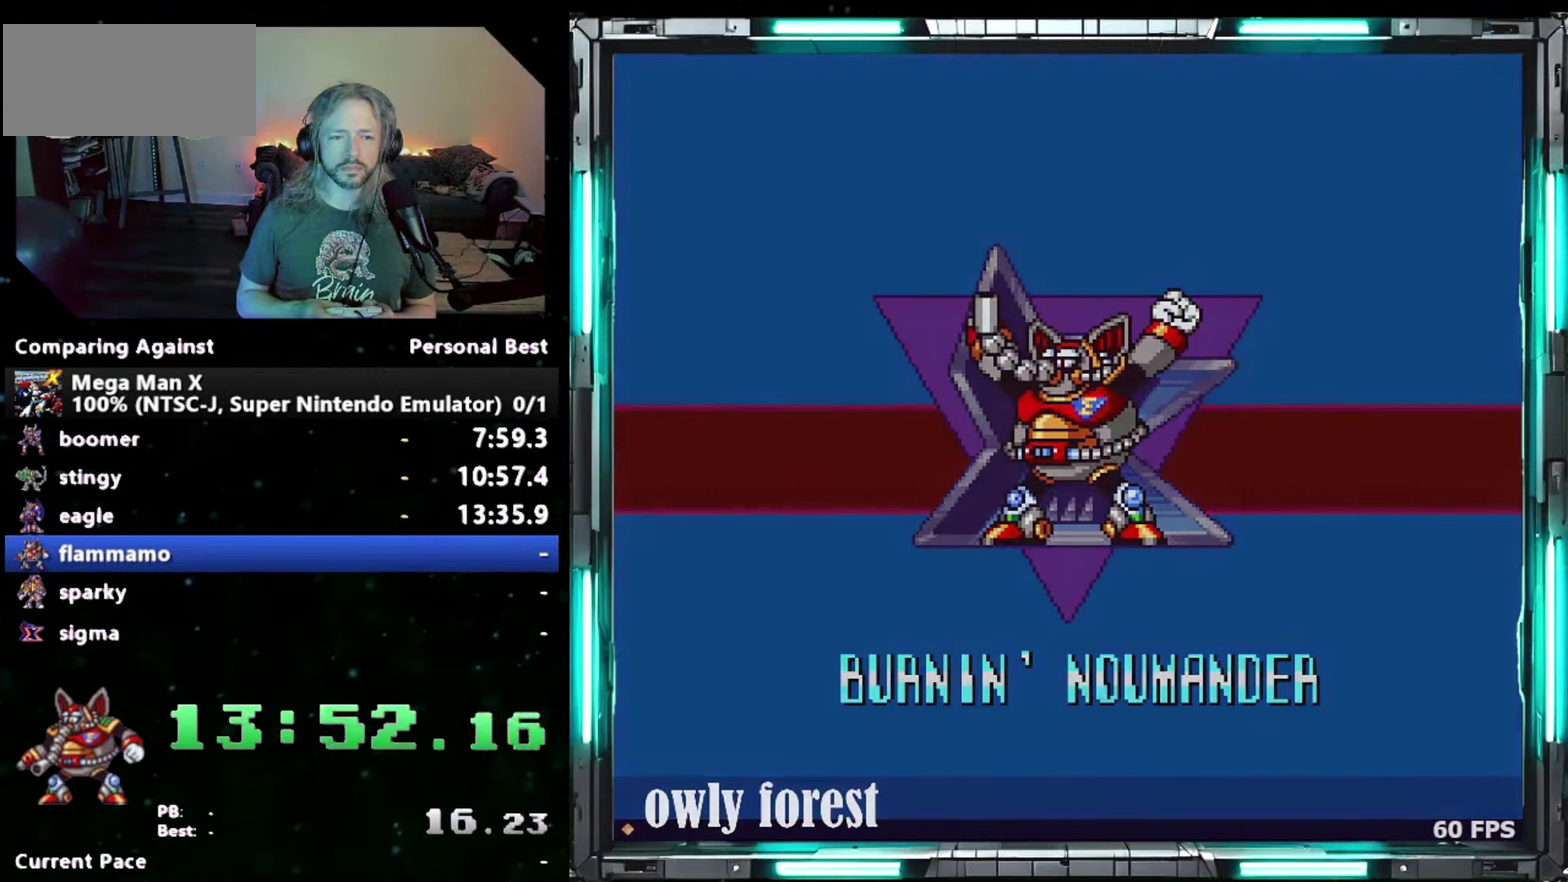
{"buttons": ["START"], "events": []}
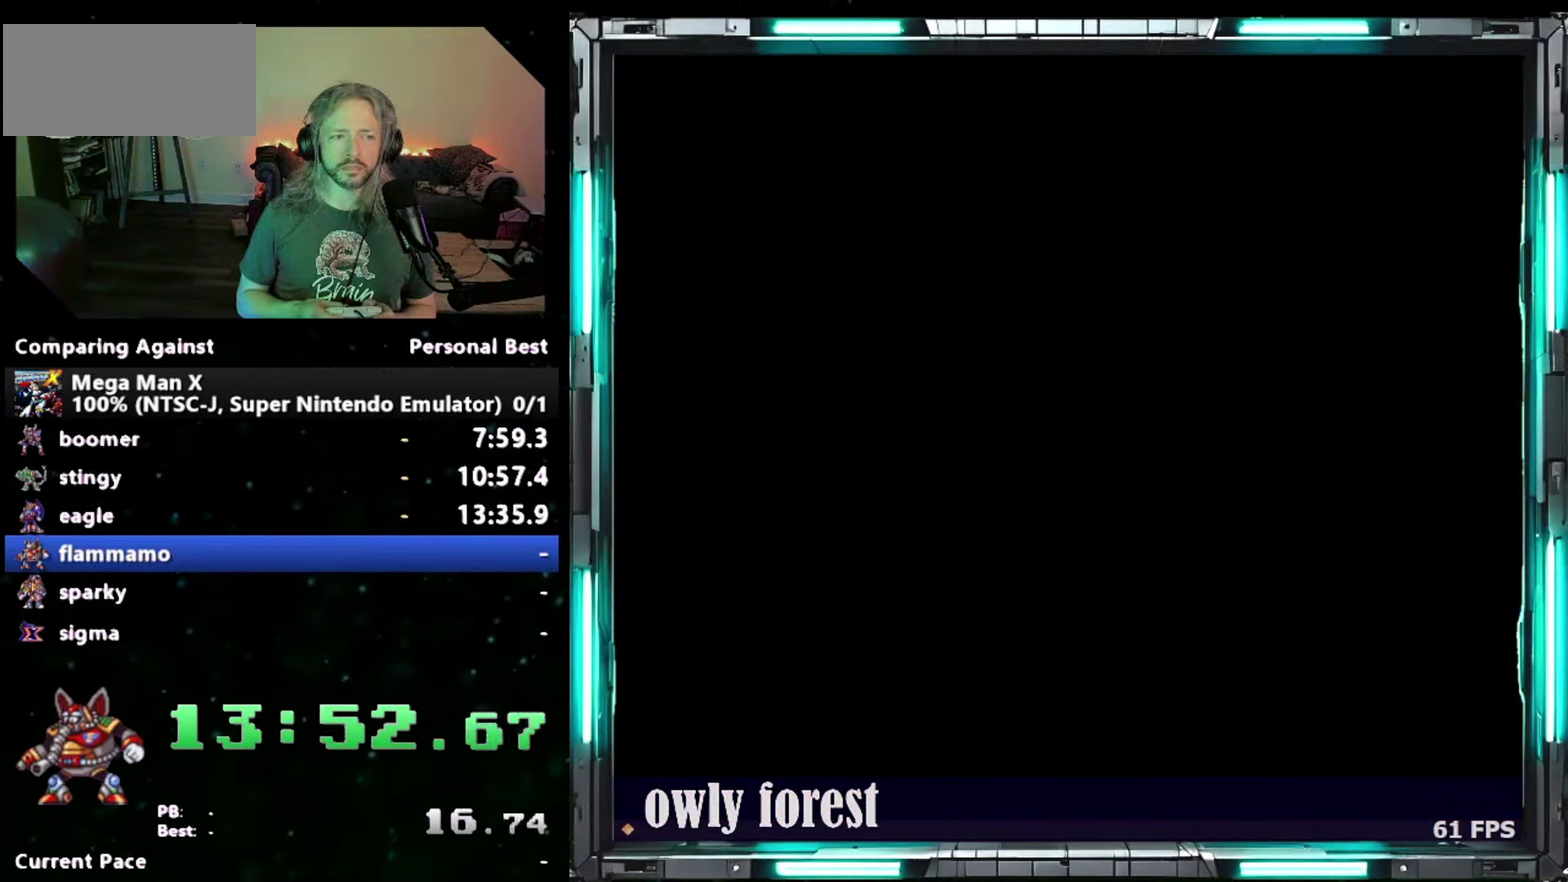
{"buttons": ["START"], "events": []}
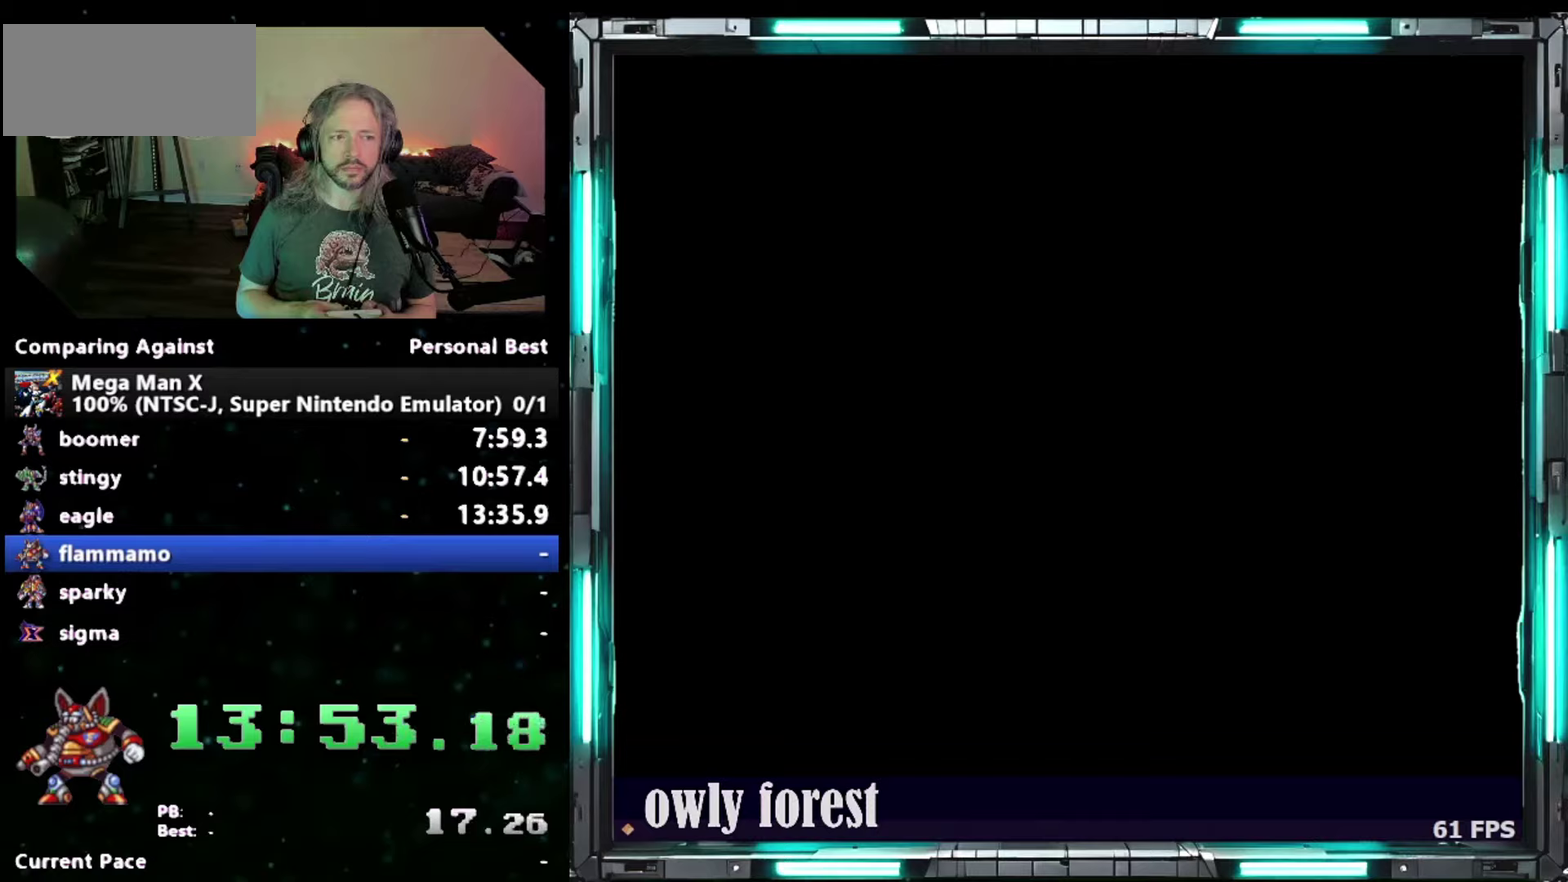
{"buttons": [], "events": [[483, "START", "up"]]}
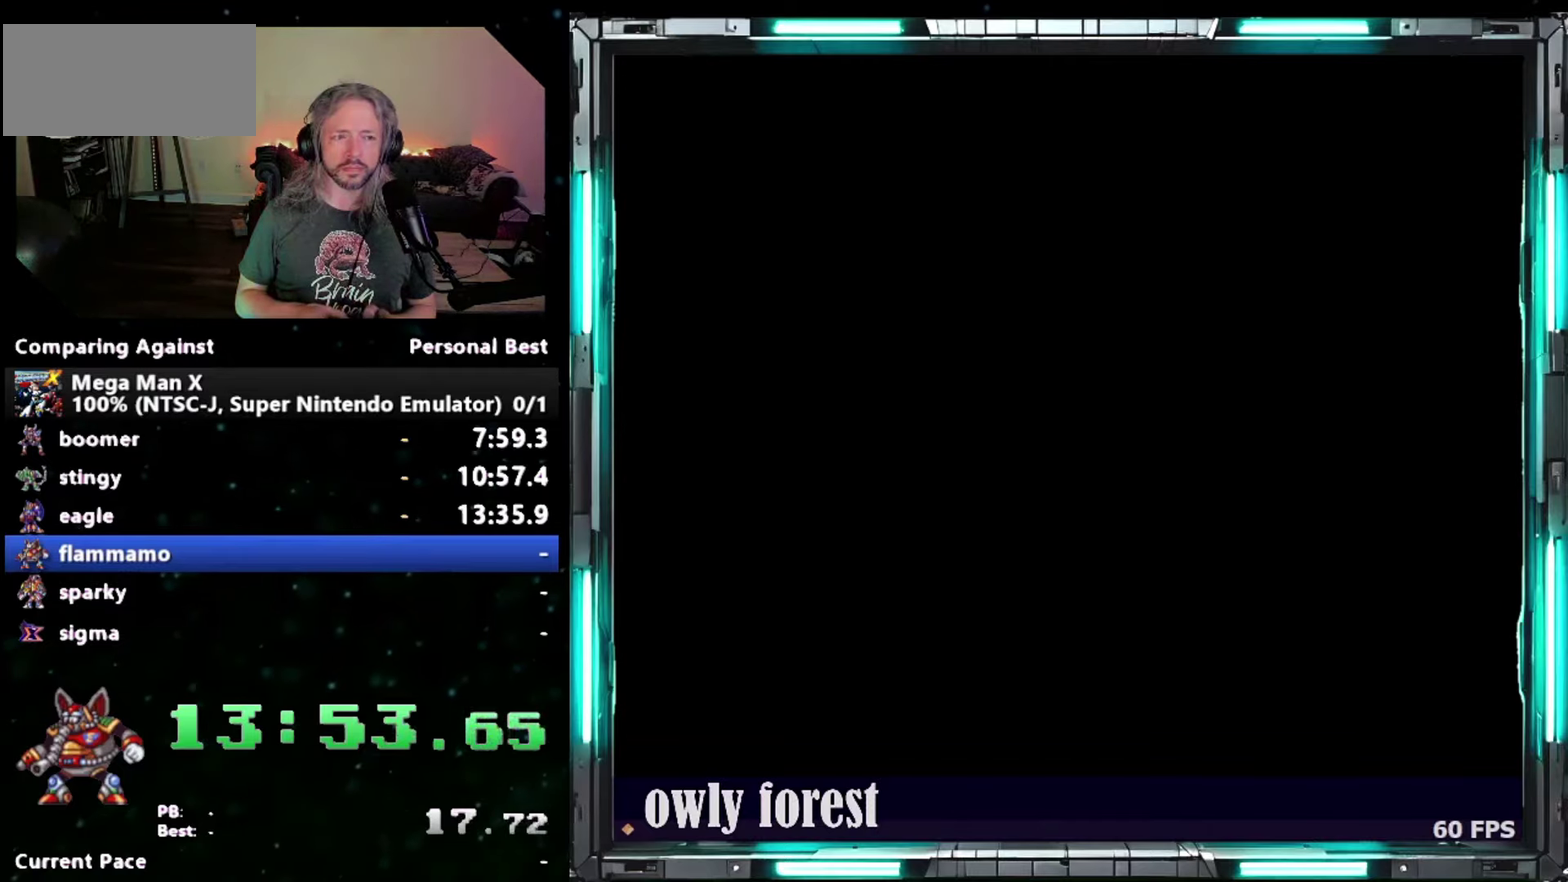
{"buttons": [], "events": []}
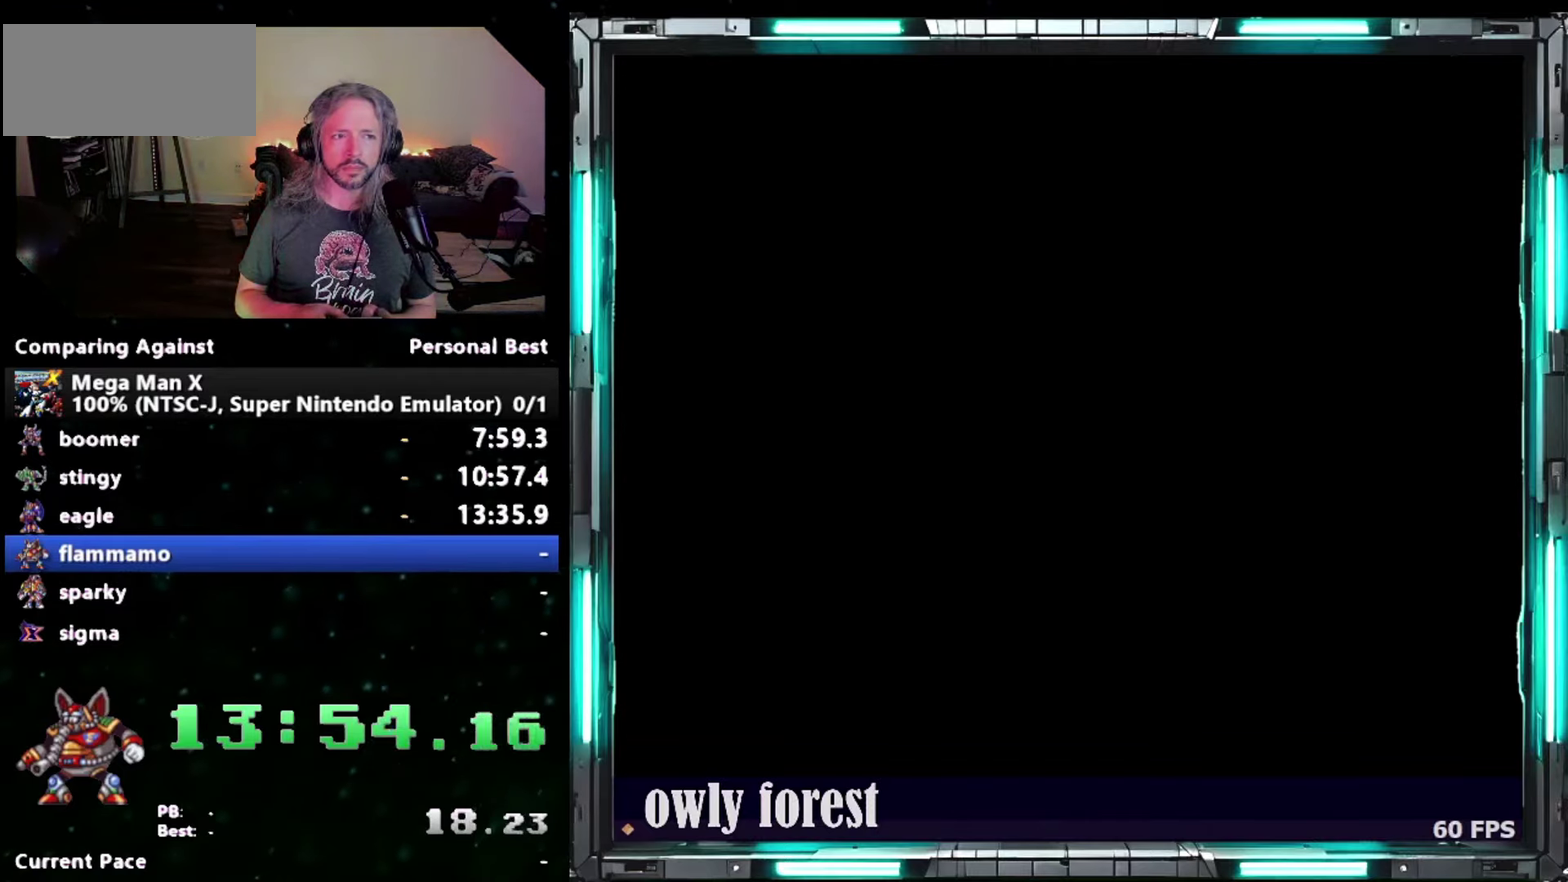
{"buttons": [], "events": []}
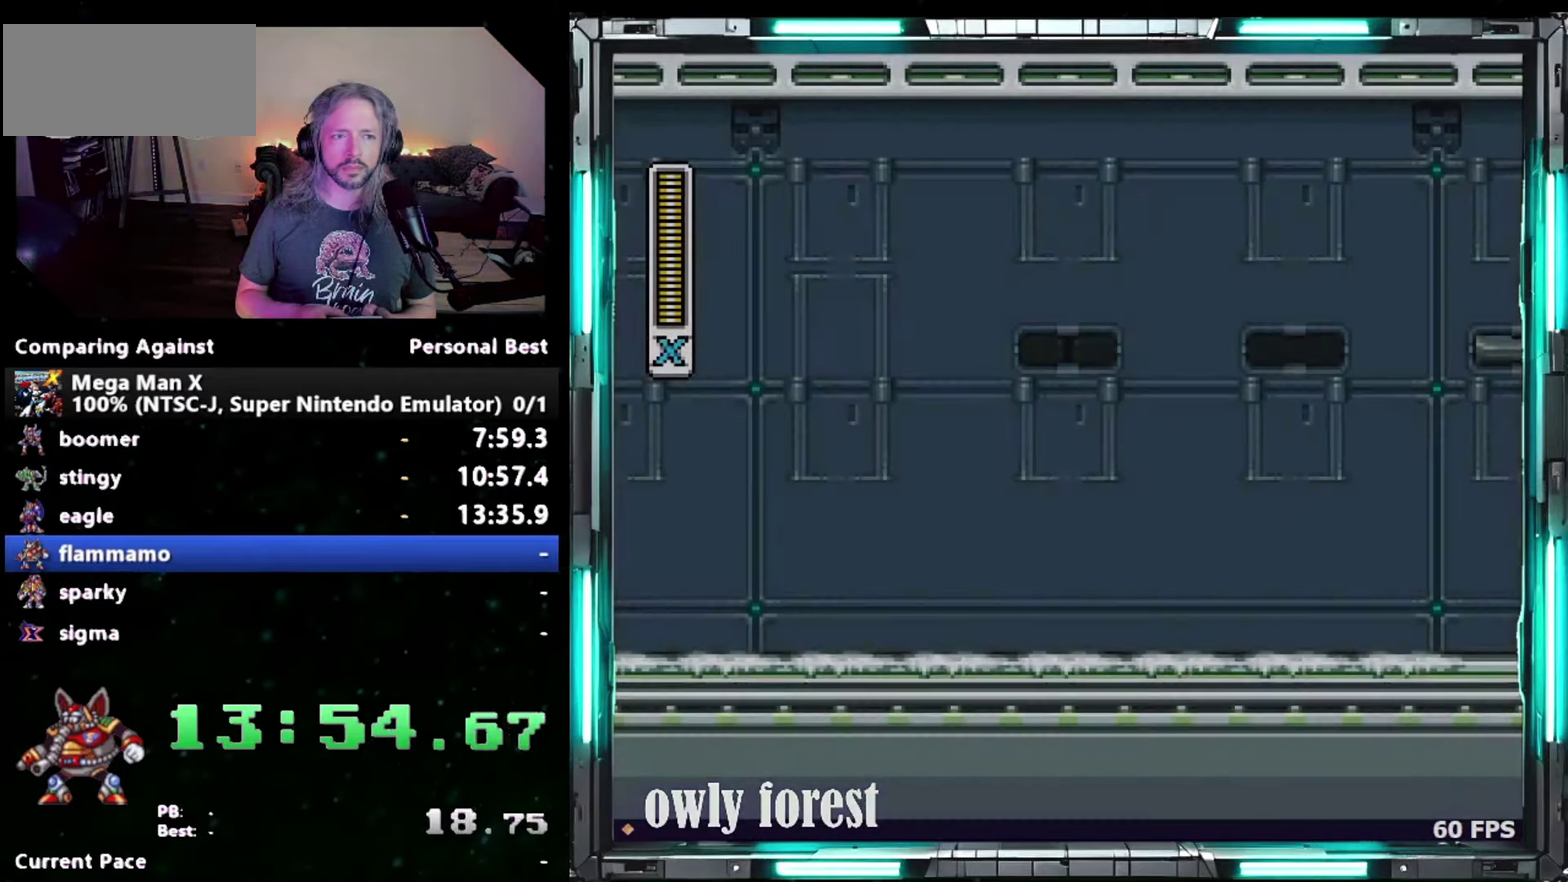
{"buttons": [], "events": []}
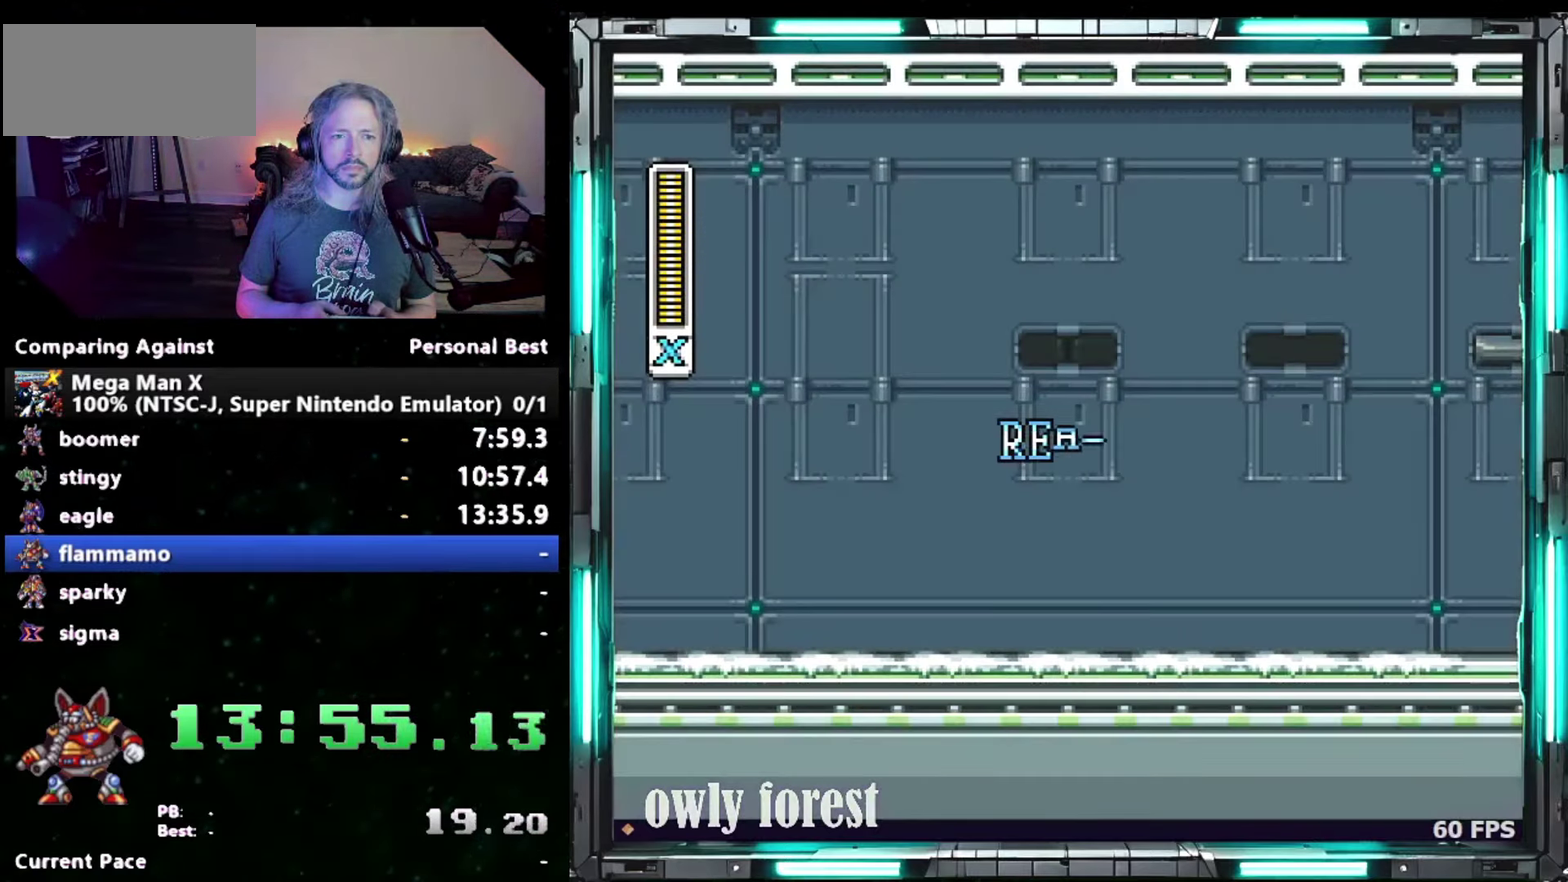
{"buttons": ["DPAD_DOWN", "DPAD_RIGHT"], "events": [[367, "DPAD_DOWN", "down"], [367, "DPAD_RIGHT", "down"]]}
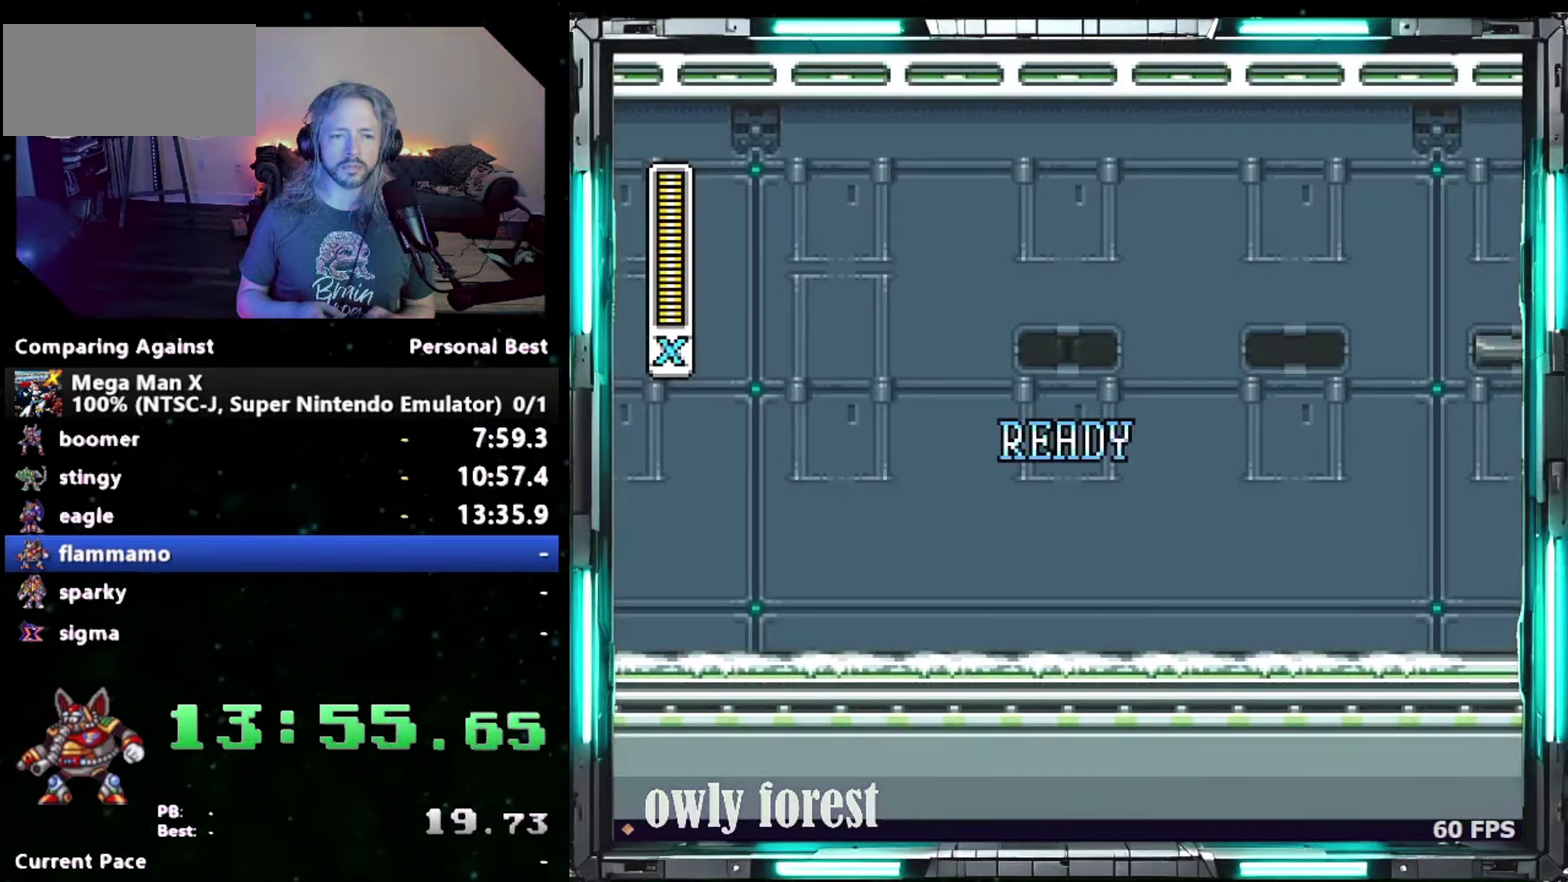
{"buttons": ["DPAD_DOWN", "DPAD_RIGHT"], "events": []}
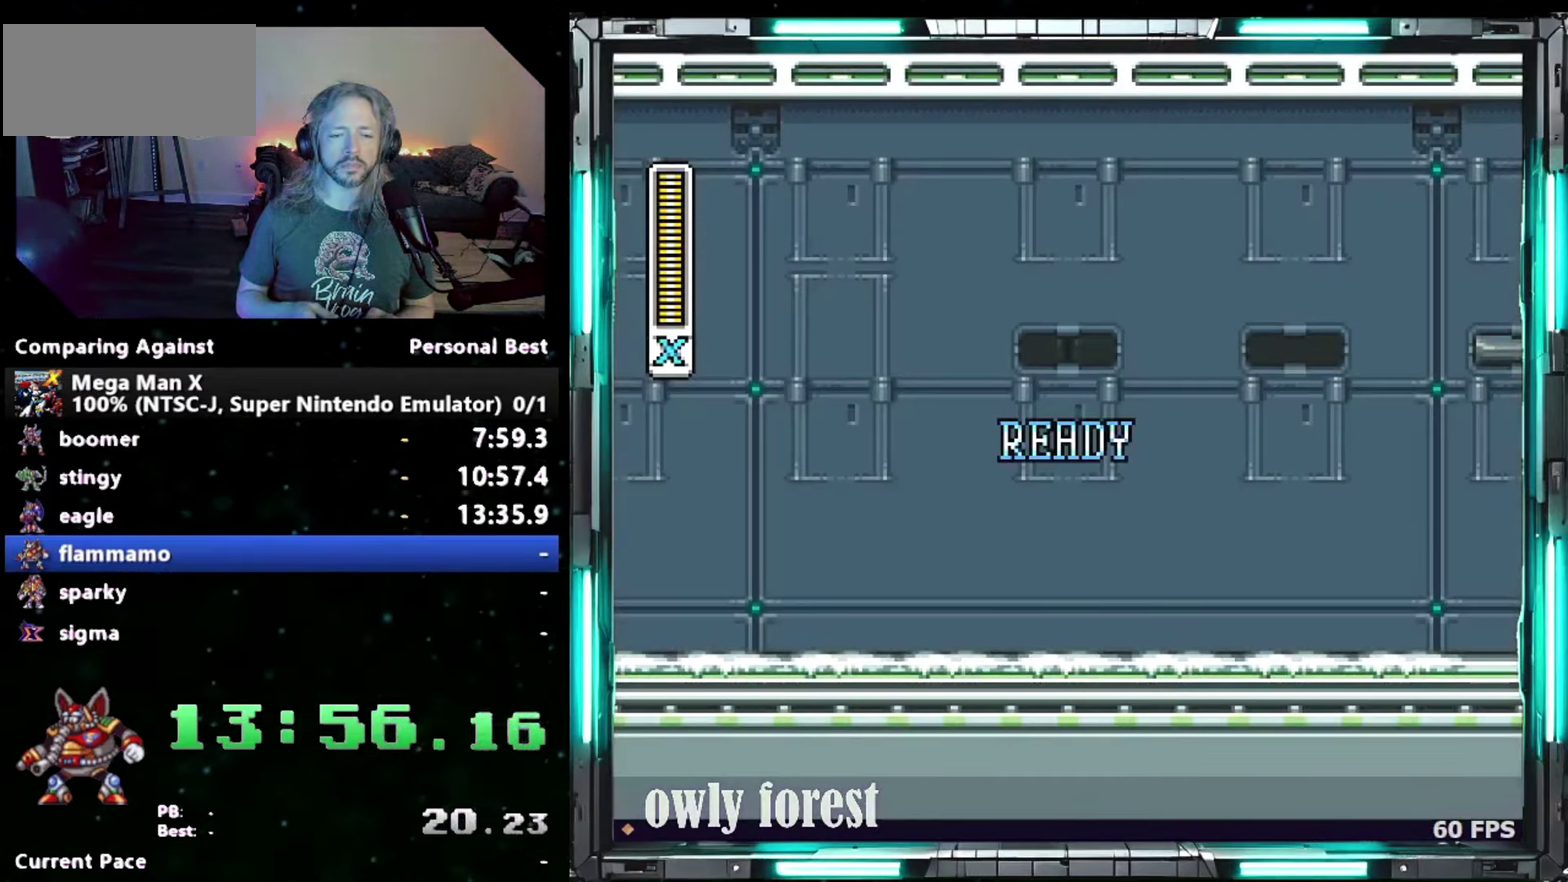
{"buttons": ["DPAD_DOWN", "DPAD_RIGHT"], "events": []}
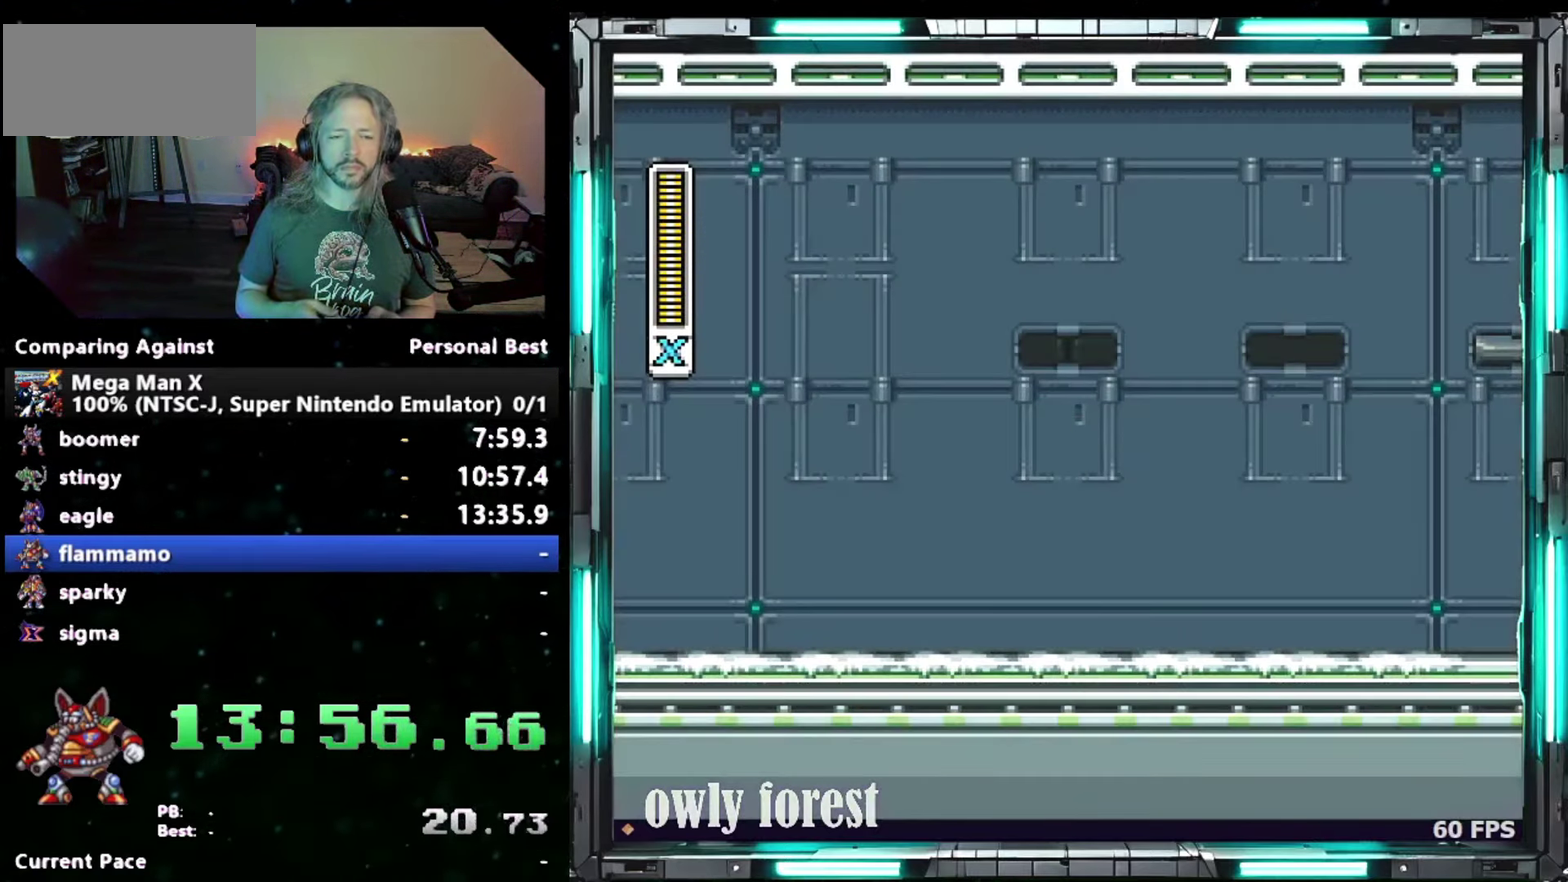
{"buttons": ["DPAD_DOWN", "DPAD_RIGHT"], "events": []}
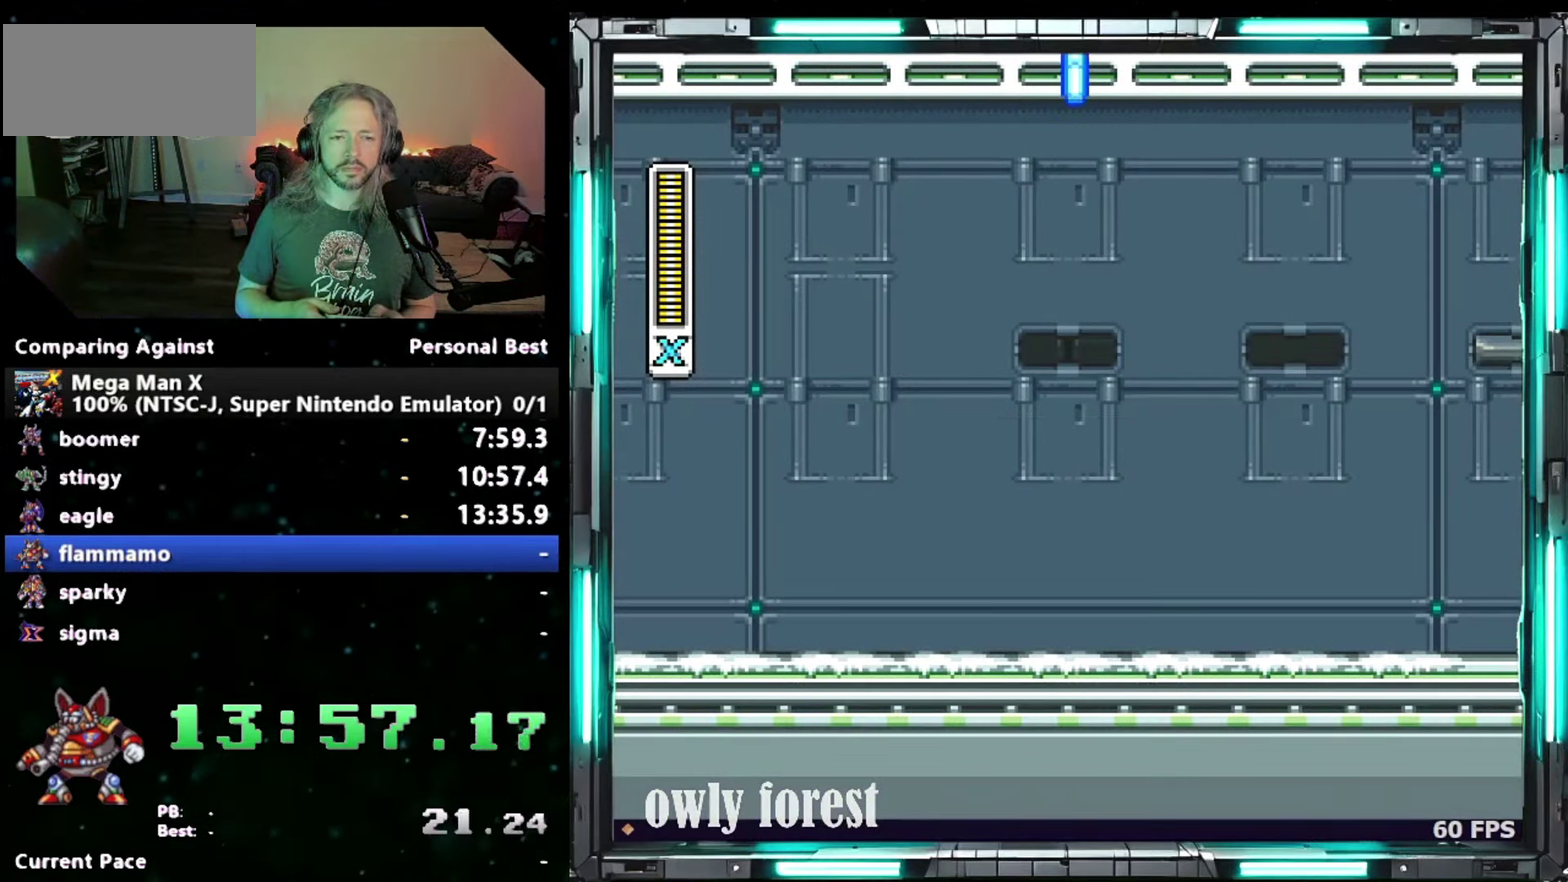
{"buttons": ["DPAD_DOWN", "DPAD_RIGHT"], "events": []}
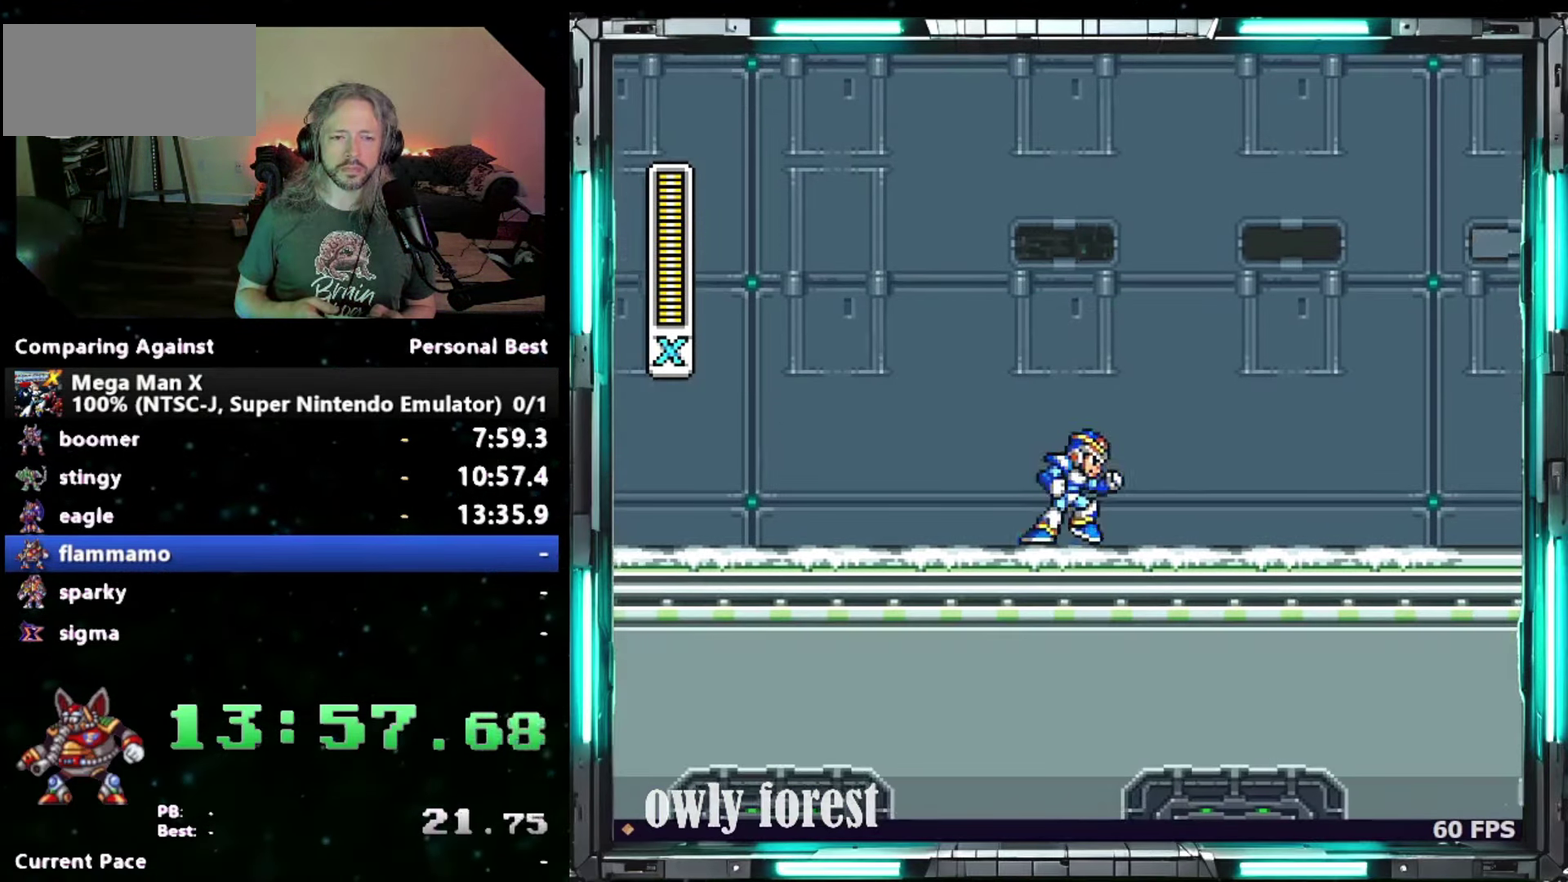
{"buttons": ["B", "DPAD_DOWN", "DPAD_RIGHT"], "events": [[333, "B", "down"]]}
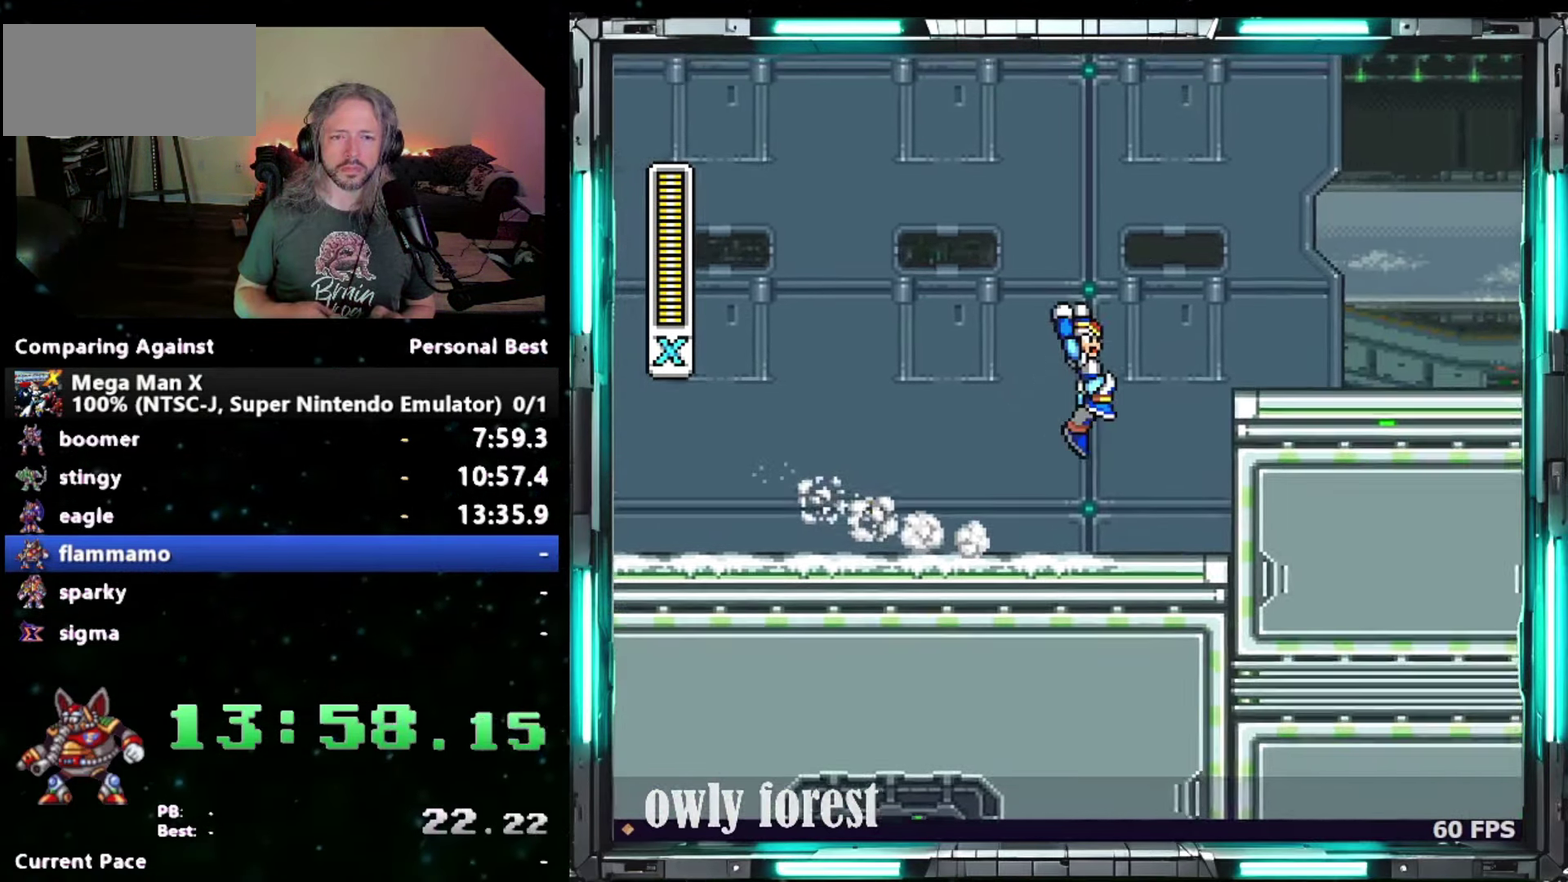
{"buttons": ["DPAD_DOWN", "DPAD_RIGHT"], "events": [[183, "B", "up"]]}
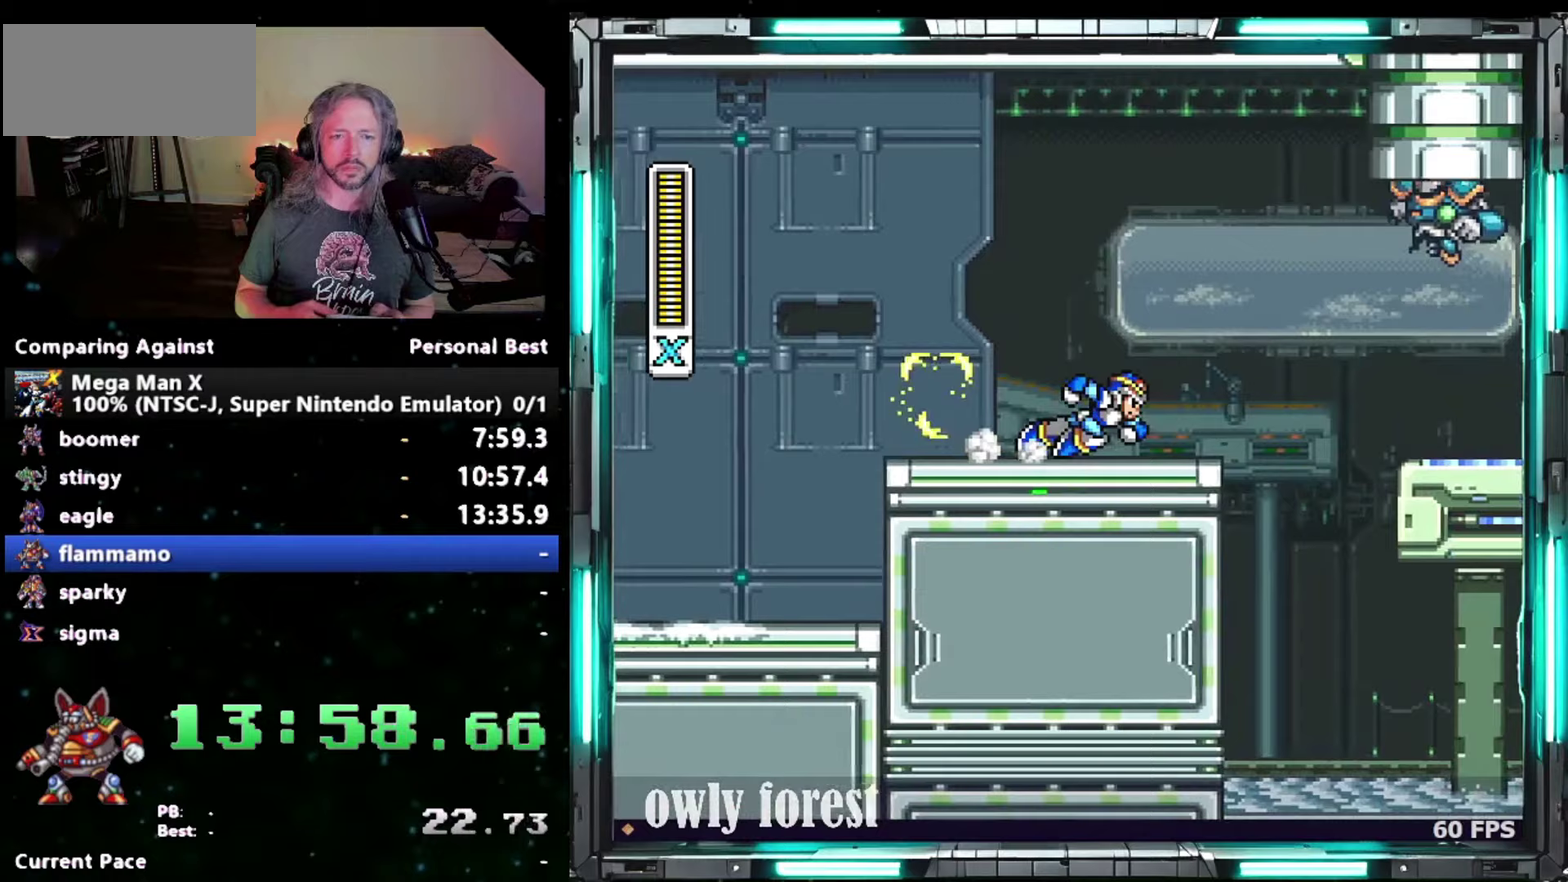
{"buttons": ["B", "DPAD_DOWN", "DPAD_RIGHT"], "events": [[150, "B", "down"], [200, "DPAD_DOWN", "up"], [450, "DPAD_DOWN", "down"]]}
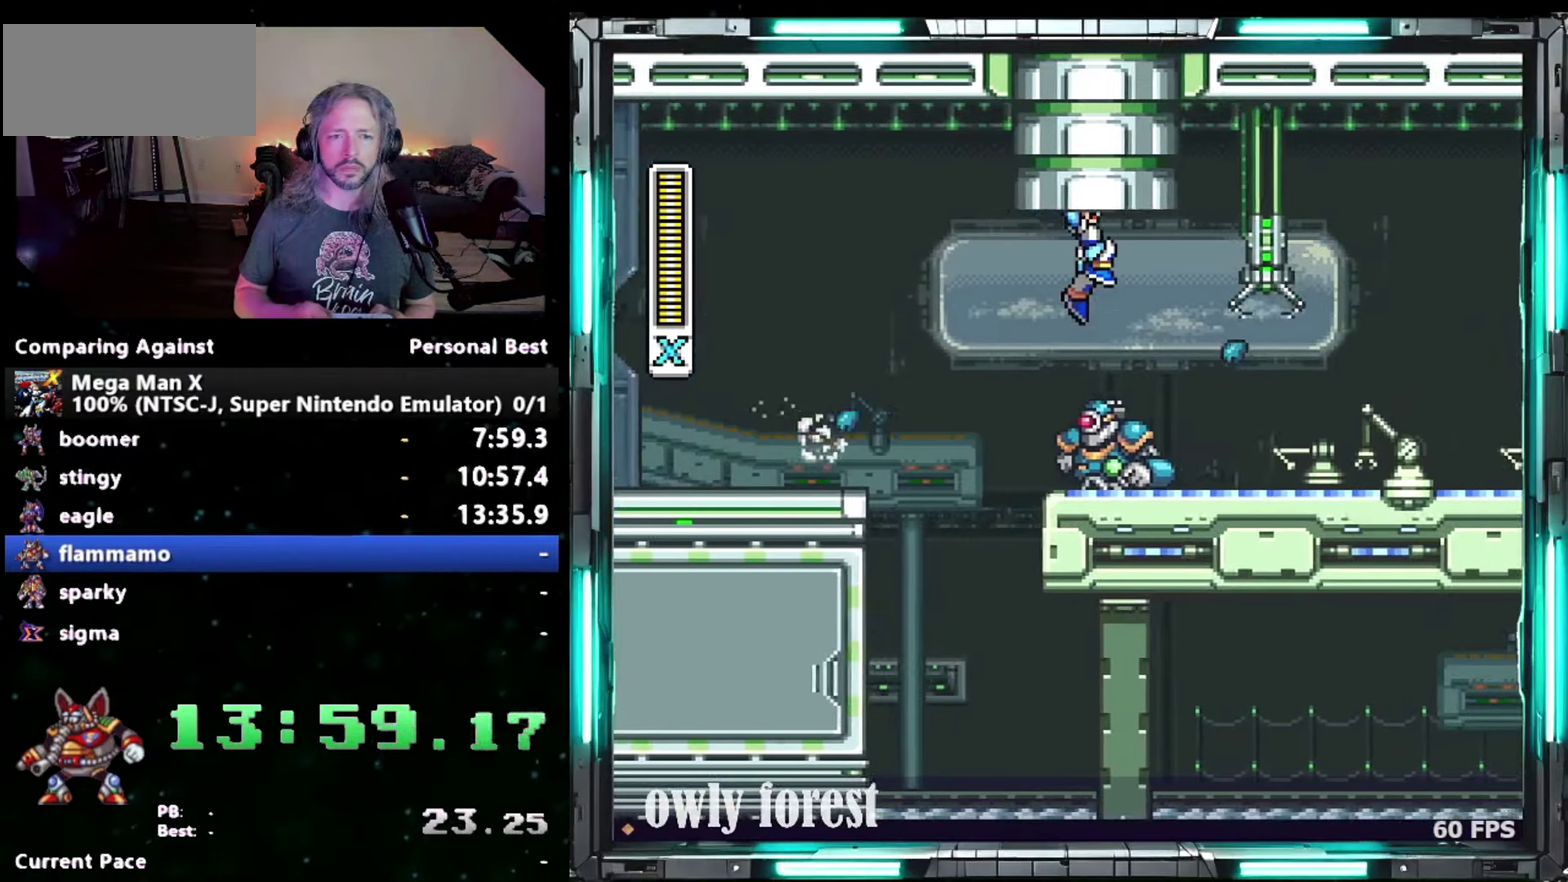
{"buttons": ["DPAD_DOWN", "DPAD_RIGHT"], "events": [[117, "B", "up"]]}
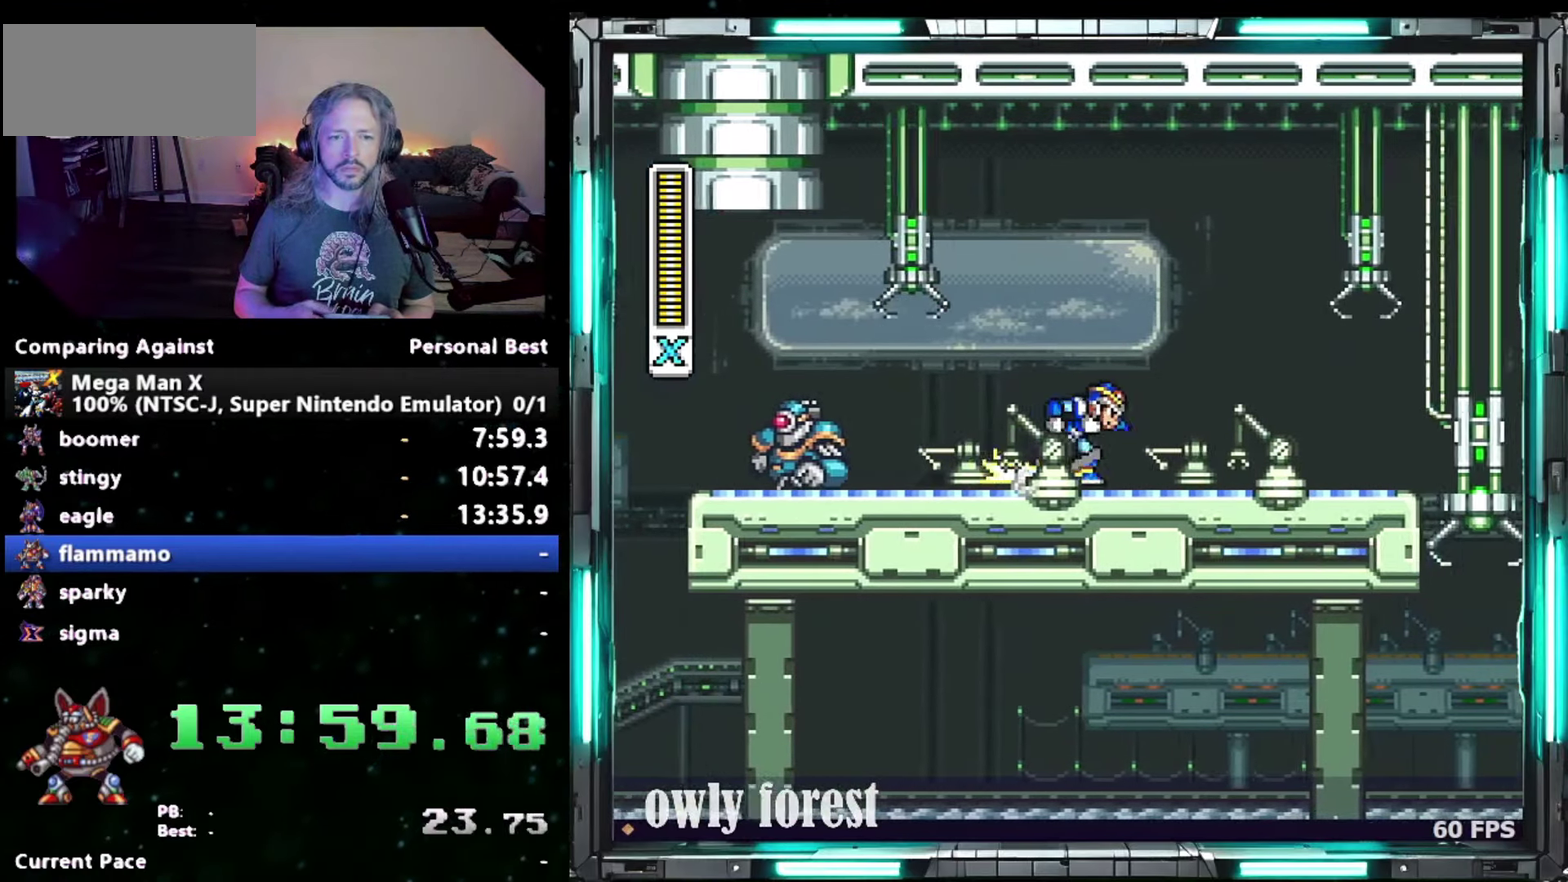
{"buttons": ["B", "DPAD_DOWN", "DPAD_RIGHT"], "events": [[267, "B", "down"]]}
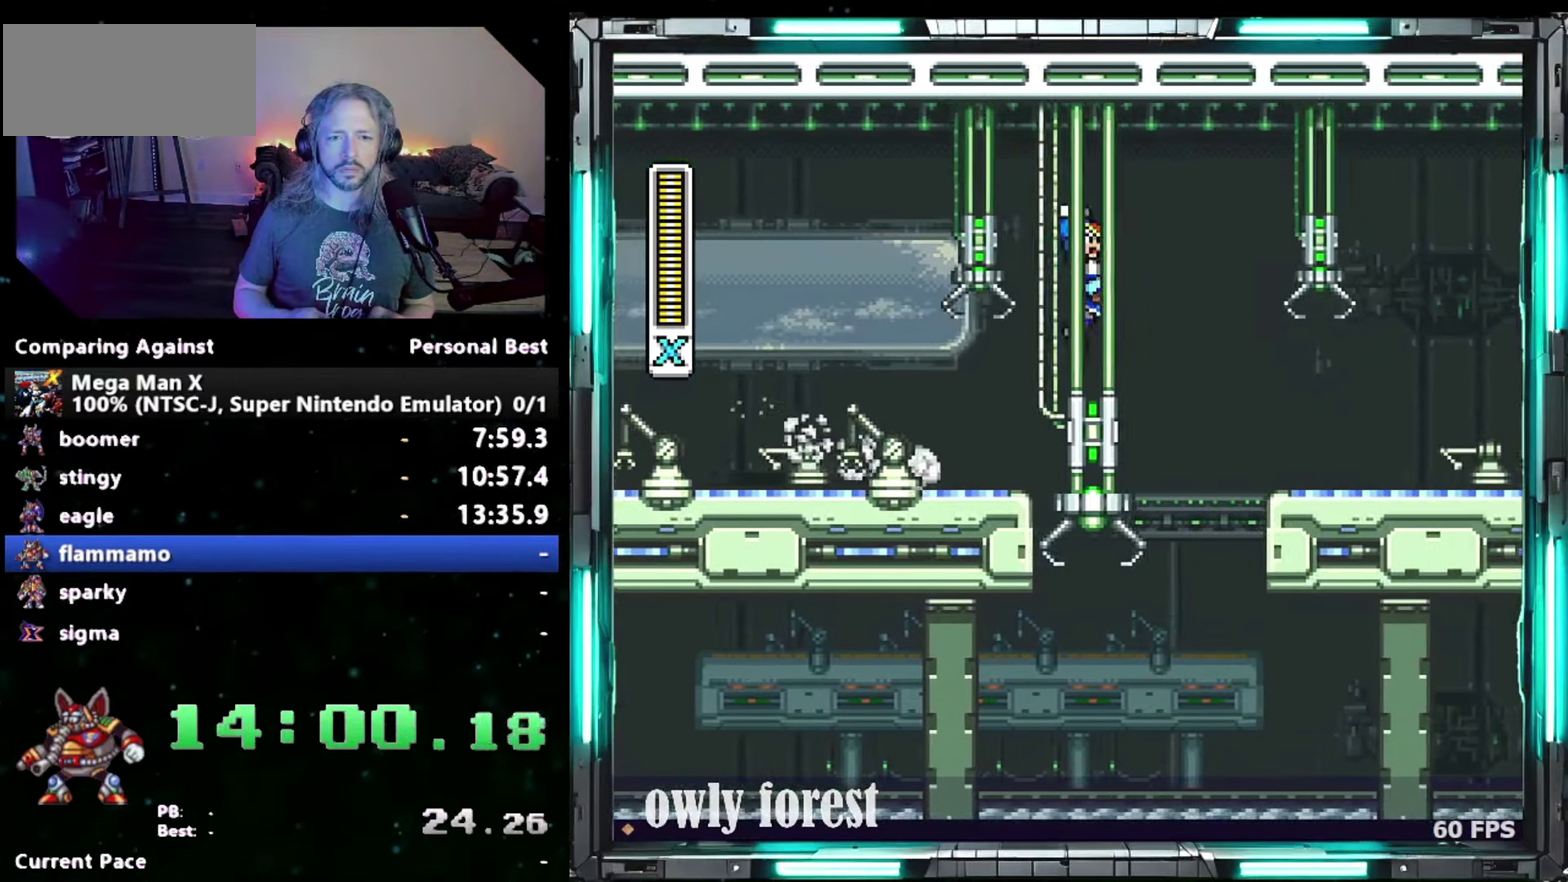
{"buttons": ["DPAD_RIGHT"], "events": [[117, "DPAD_DOWN", "up"], [267, "B", "up"]]}